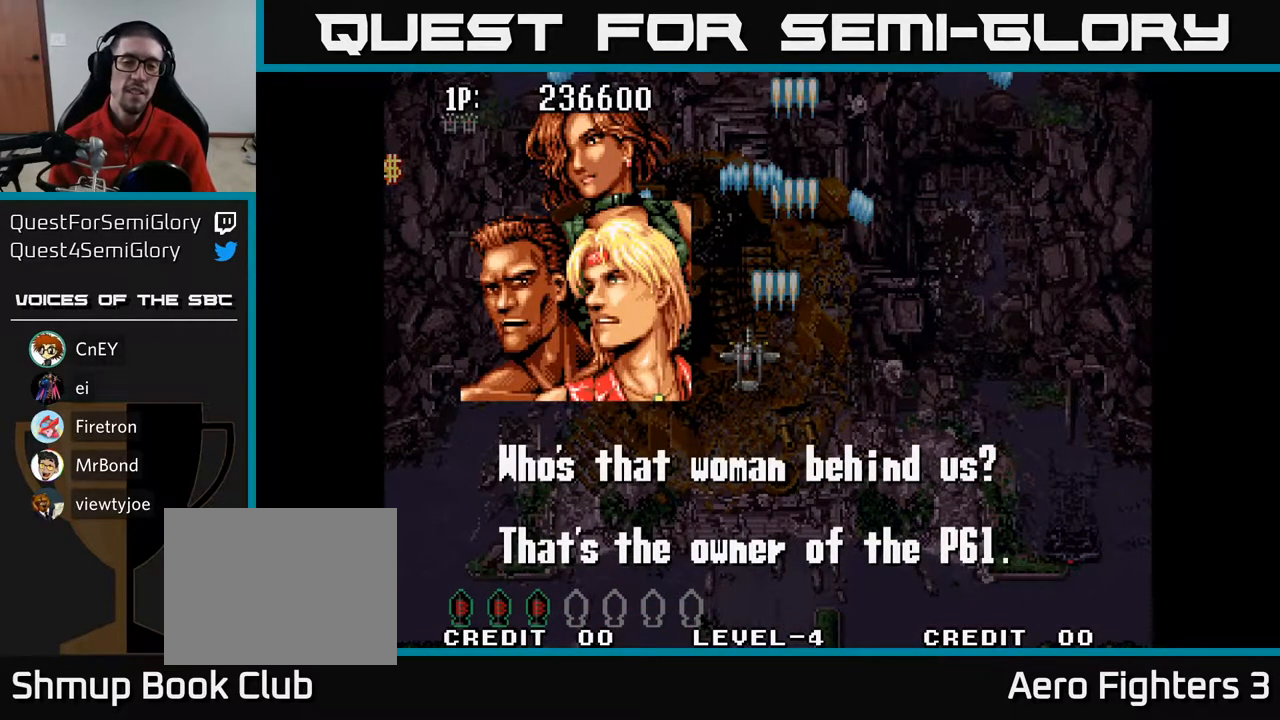
Gameplay with a controller (Xbox layout); each line is a JSON object with the inputs held at the frame after it. "events" lists button and stick changes between this image and that frame as [ms after this image, input, new state], when the widget could be followed in between.
{"buttons": [], "left_stick": "center", "right_stick": "center", "events": []}
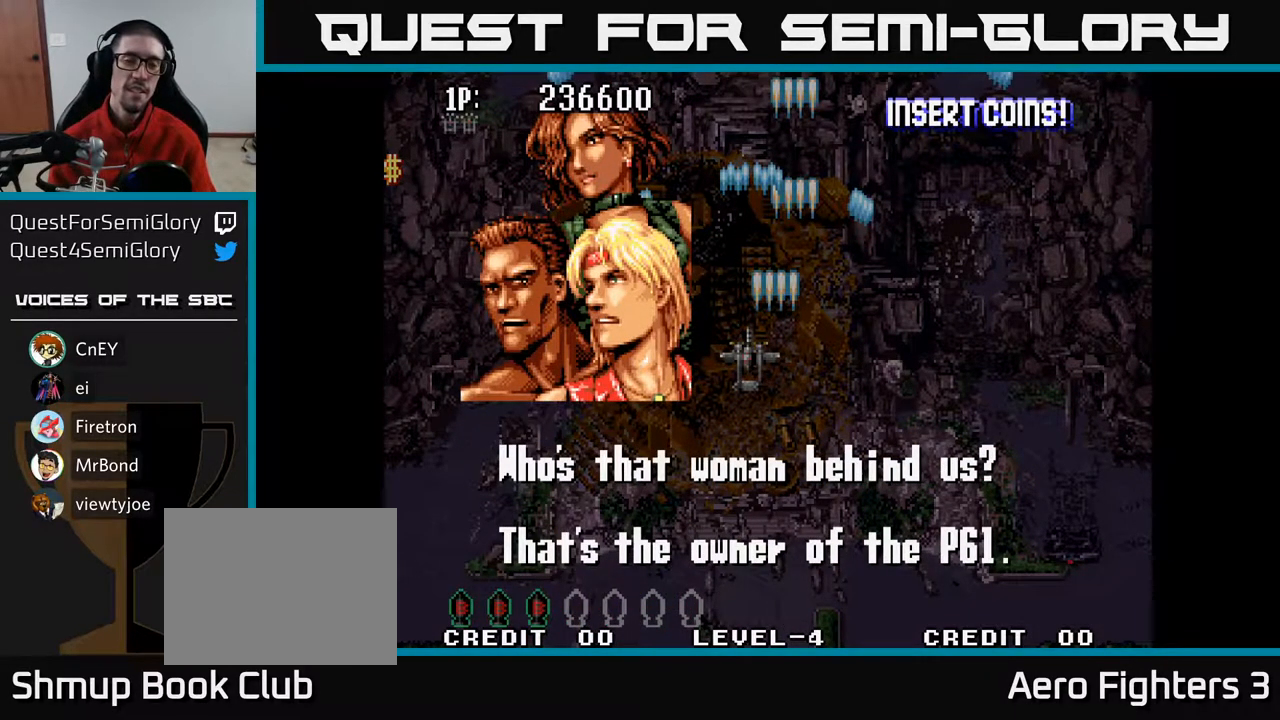
{"buttons": [], "left_stick": "center", "right_stick": "center", "events": []}
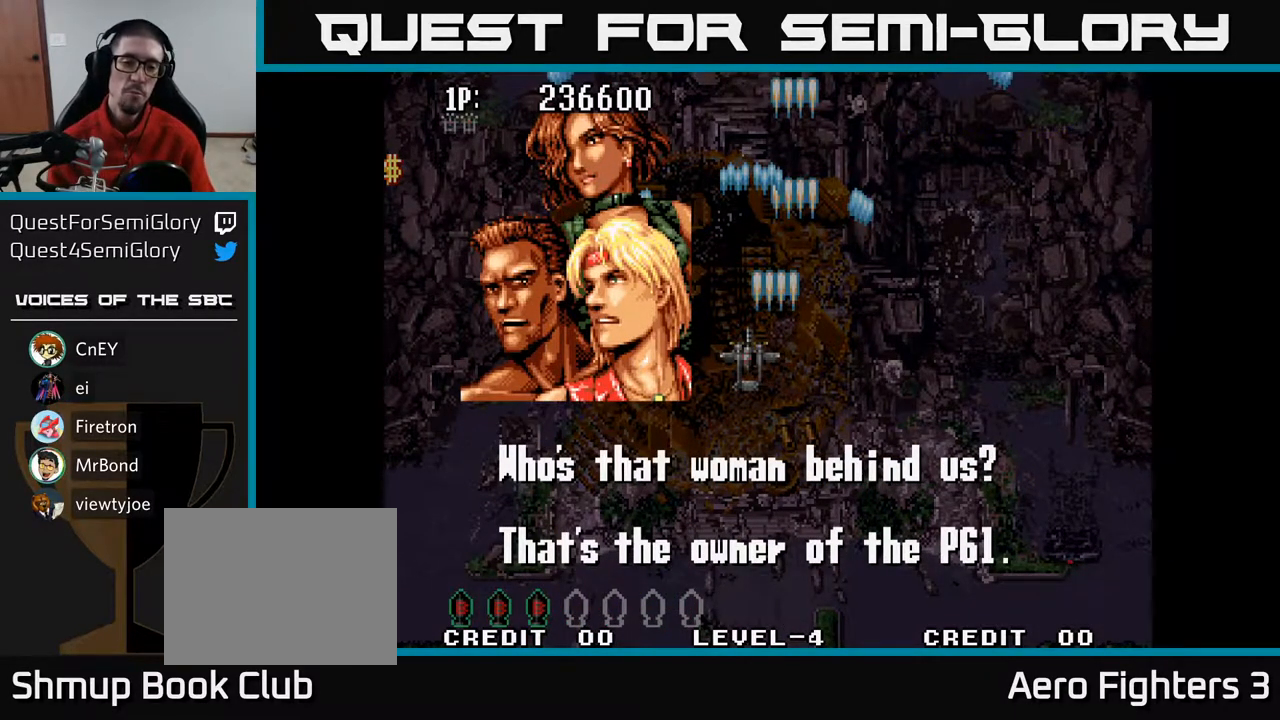
{"buttons": [], "left_stick": "center", "right_stick": "center", "events": []}
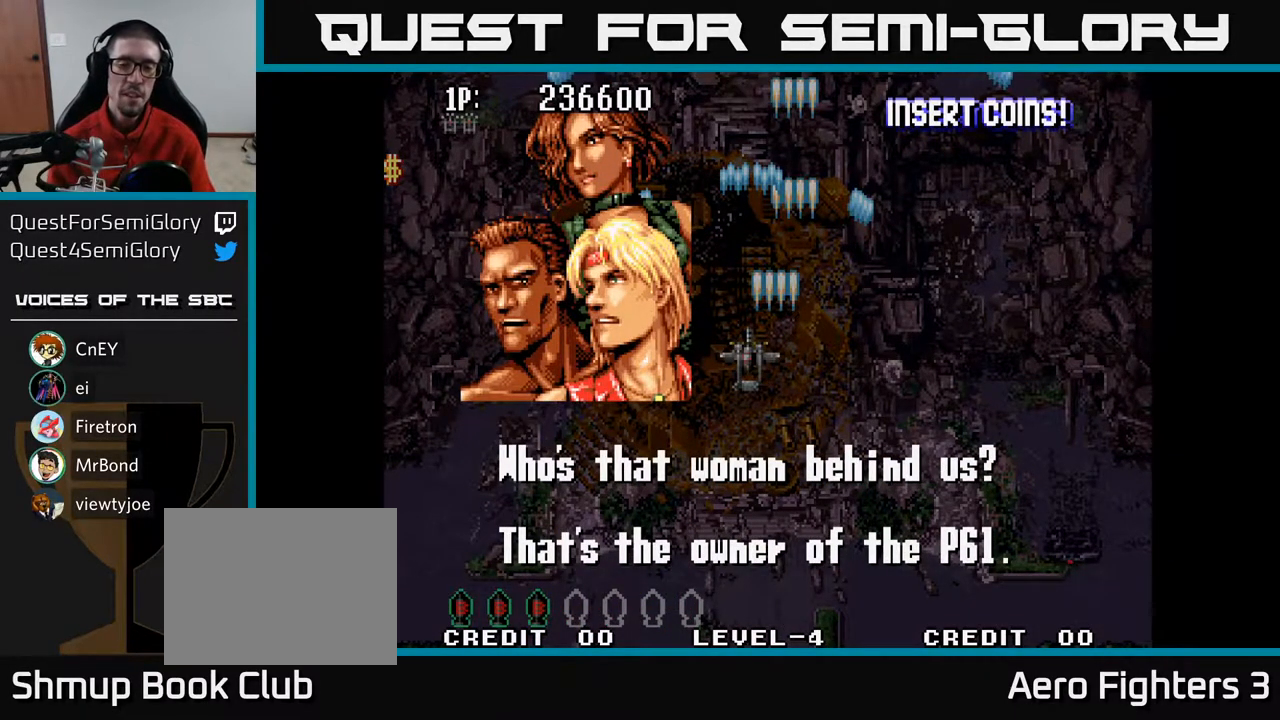
{"buttons": [], "left_stick": "center", "right_stick": "center", "events": []}
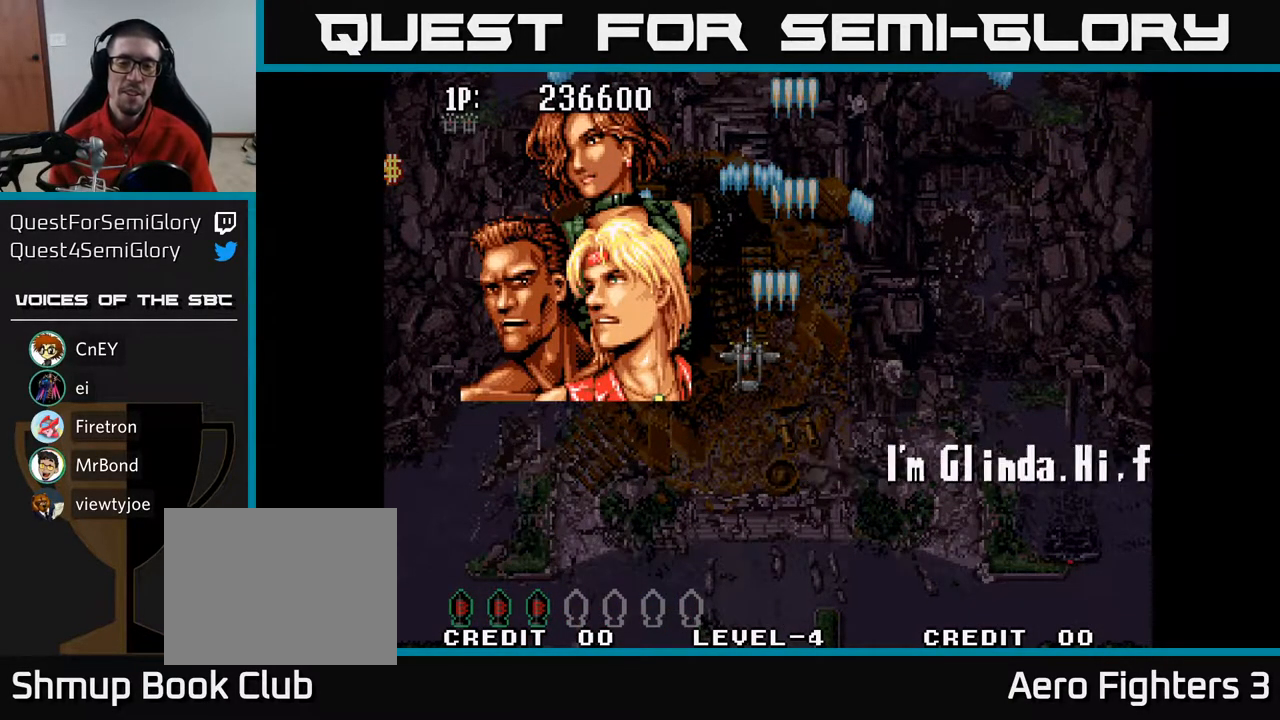
{"buttons": [], "left_stick": "center", "right_stick": "center", "events": []}
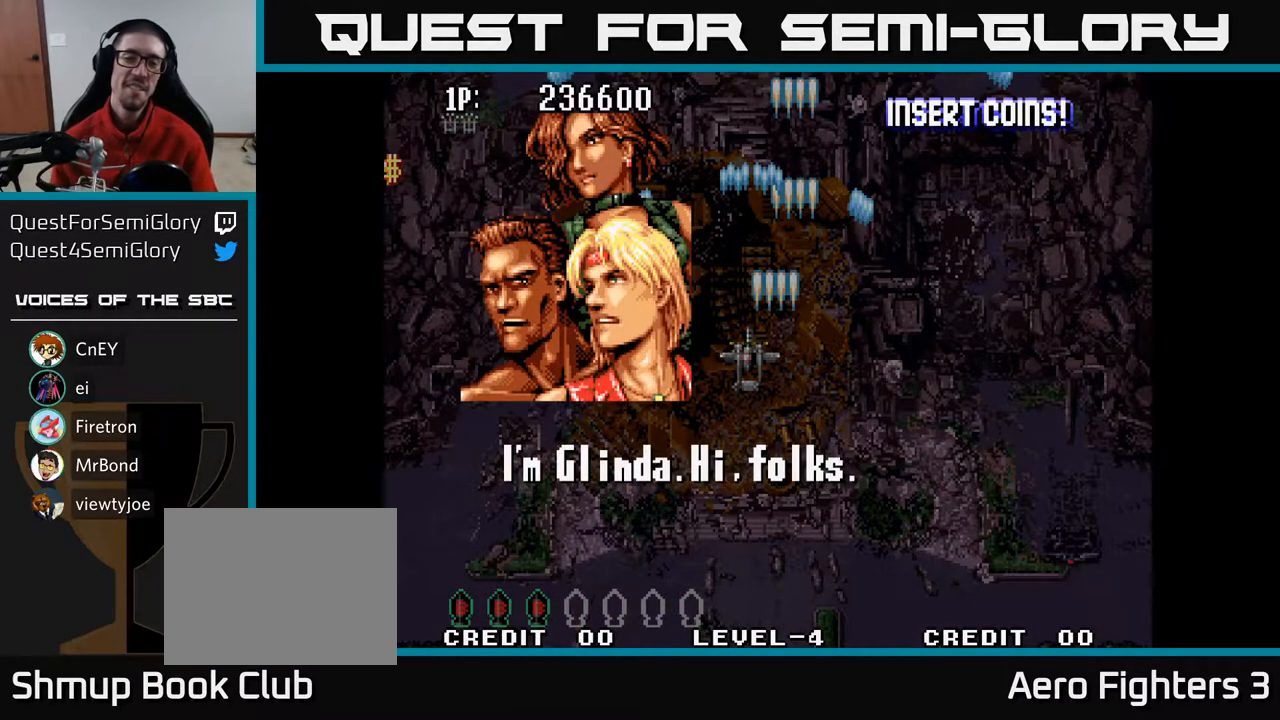
{"buttons": [], "left_stick": "center", "right_stick": "center", "events": []}
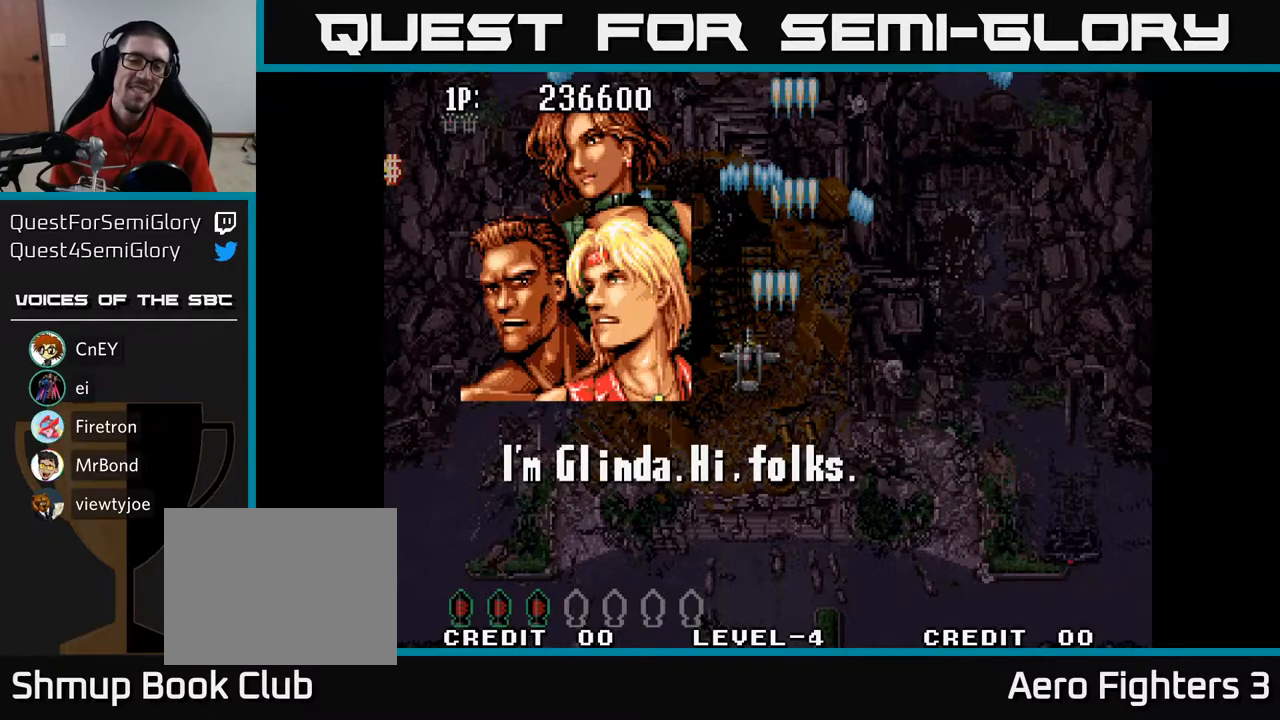
{"buttons": [], "left_stick": "center", "right_stick": "center", "events": [[117, "A", "down"], [250, "A", "up"]]}
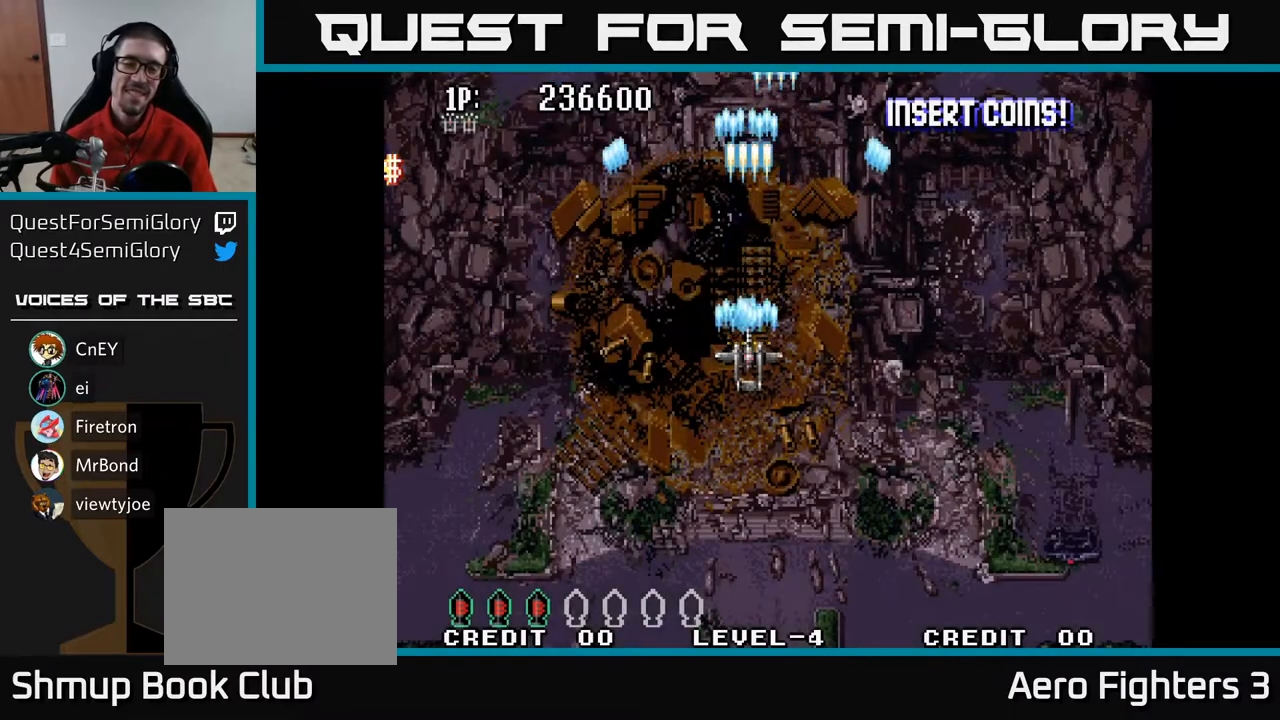
{"buttons": ["A", "DPAD_UP"], "left_stick": "center", "right_stick": "center", "events": [[183, "A", "down"], [483, "DPAD_UP", "down"]]}
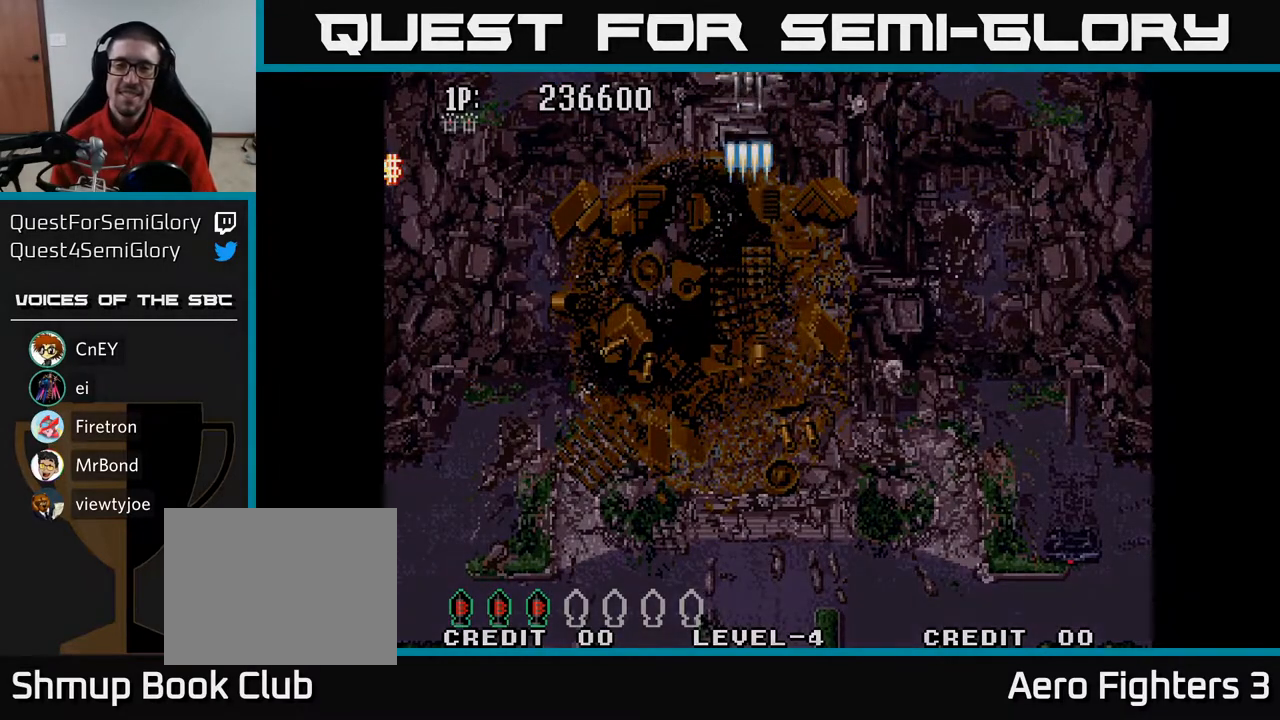
{"buttons": ["A"], "left_stick": "center", "right_stick": "center", "events": [[200, "A", "up"], [217, "A", "down"], [250, "DPAD_UP", "up"]]}
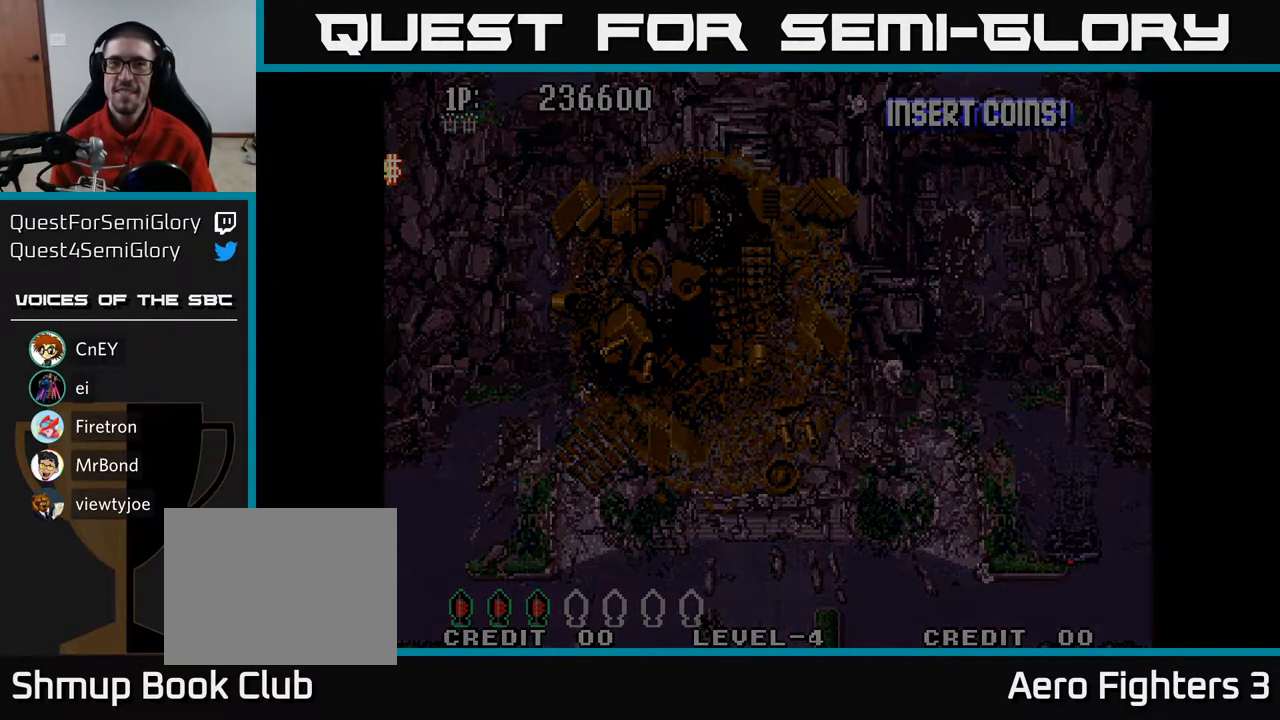
{"buttons": [], "left_stick": "center", "right_stick": "center", "events": [[167, "A", "up"]]}
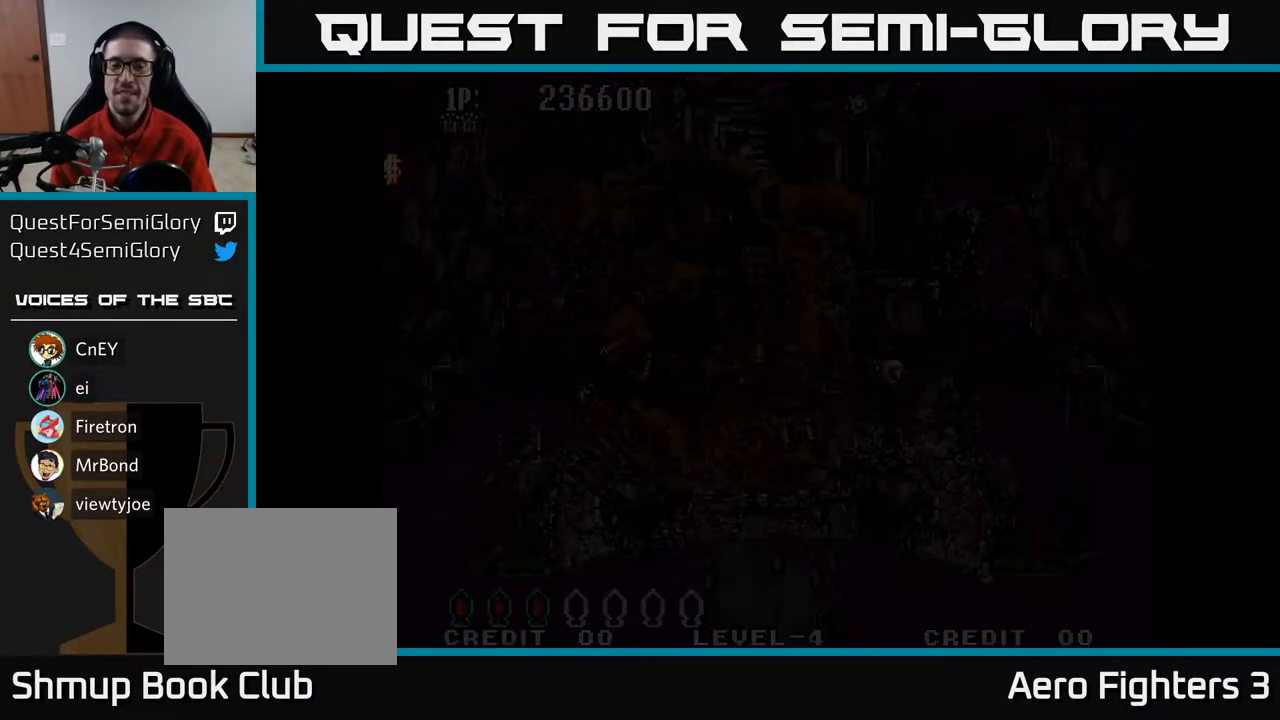
{"buttons": ["A"], "left_stick": "center", "right_stick": "center", "events": [[217, "A", "down"]]}
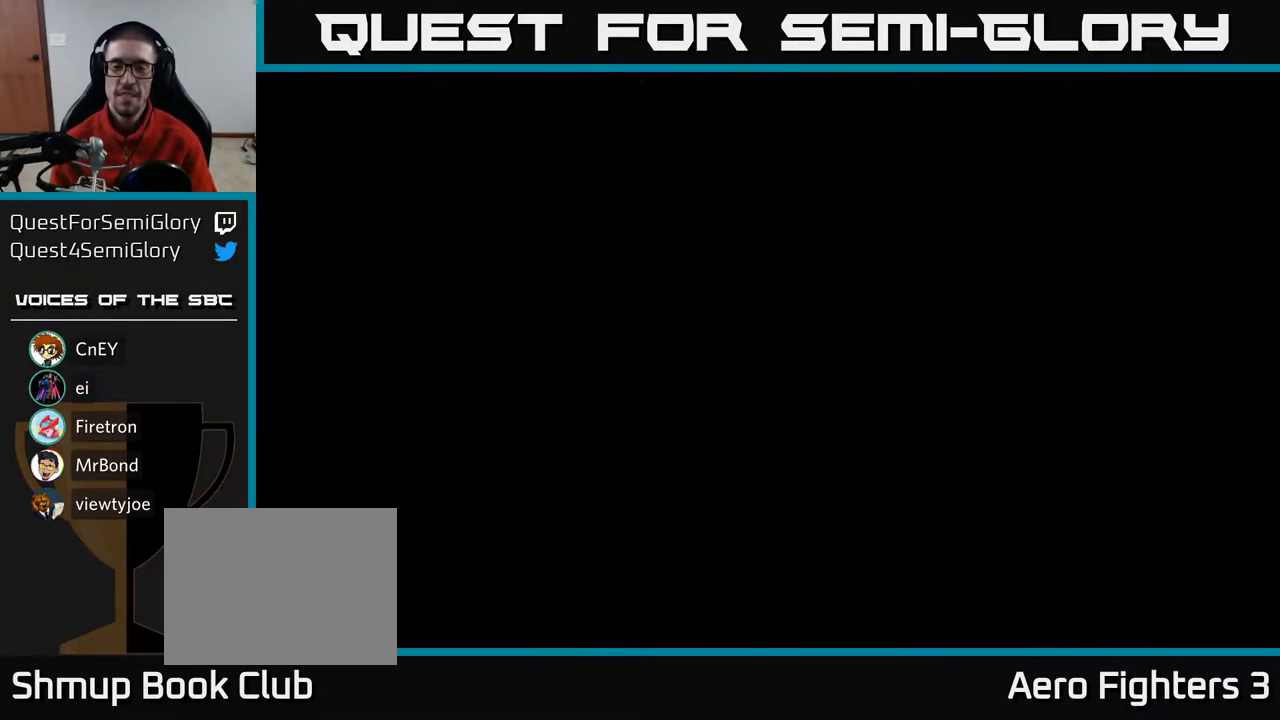
{"buttons": ["A"], "left_stick": "center", "right_stick": "center", "events": []}
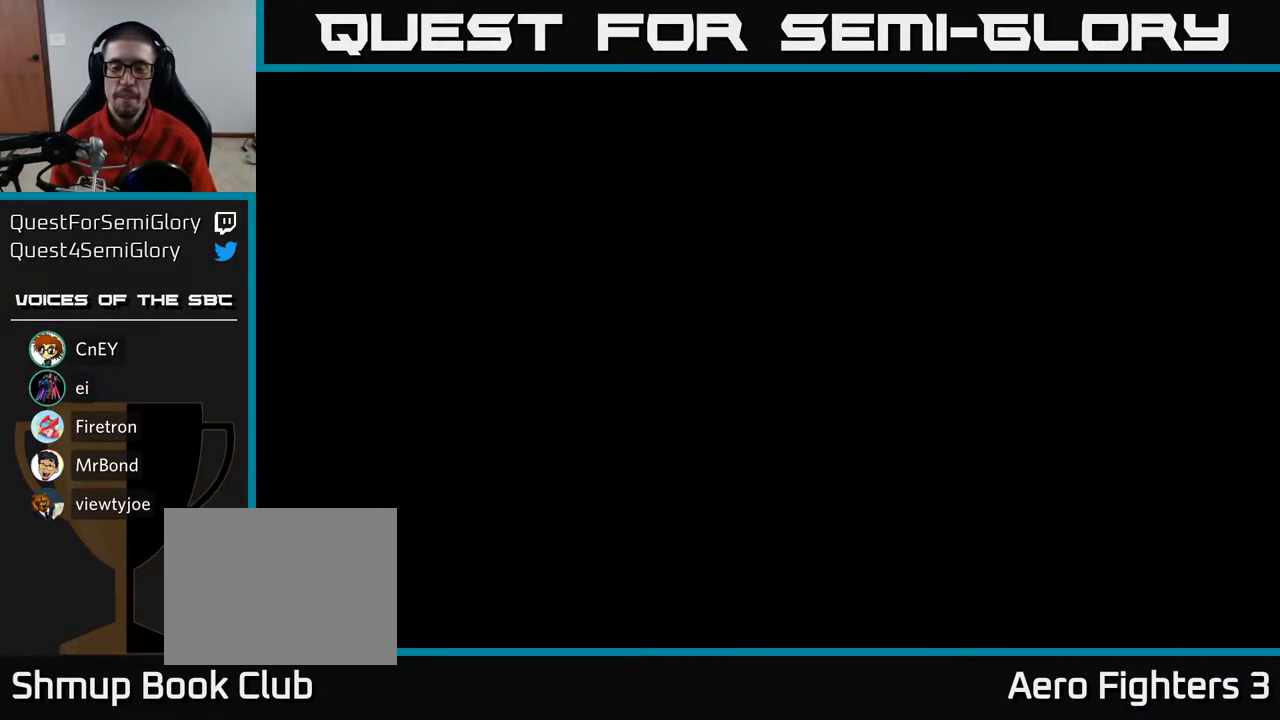
{"buttons": ["A"], "left_stick": "center", "right_stick": "center", "events": []}
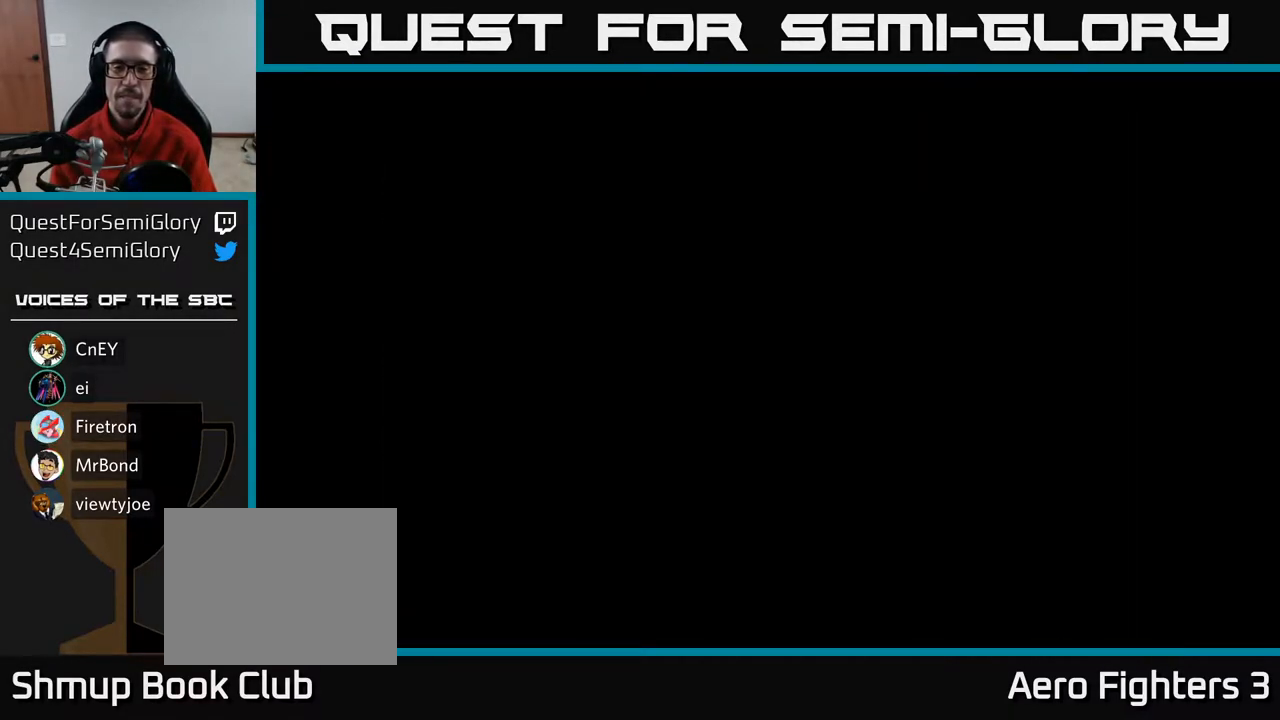
{"buttons": ["A"], "left_stick": "center", "right_stick": "center", "events": []}
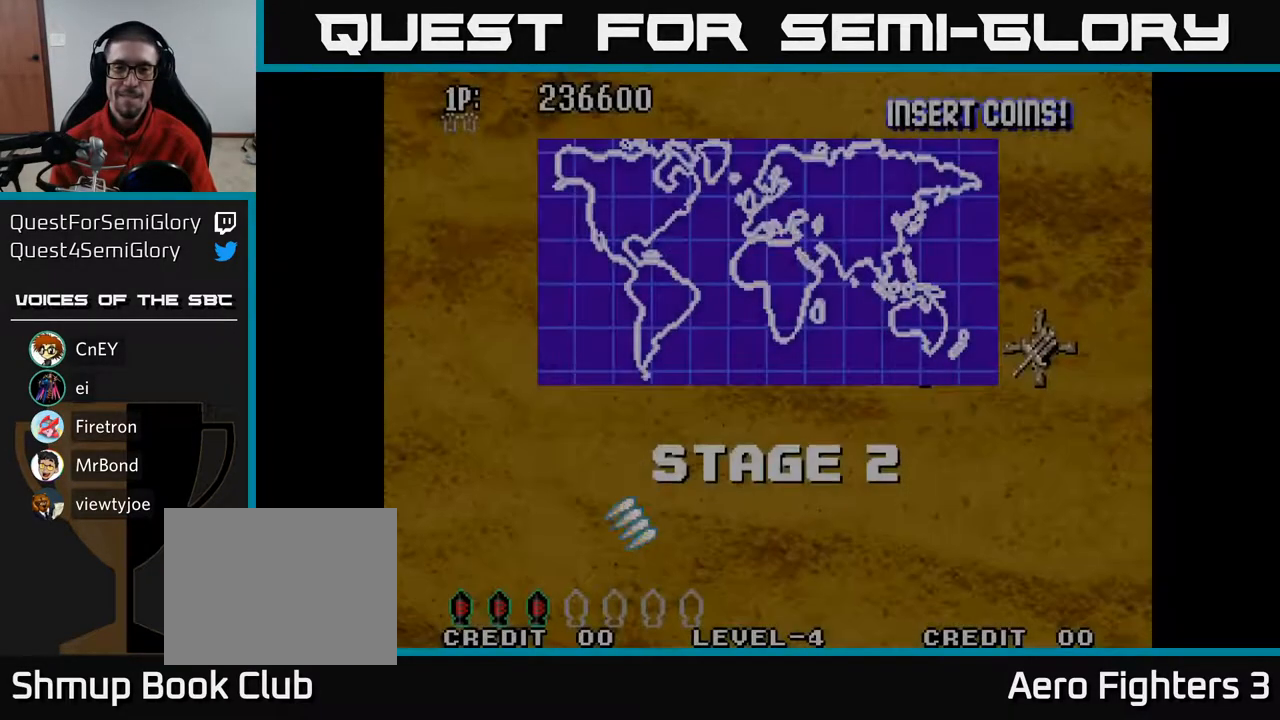
{"buttons": ["A", "DPAD_RIGHT"], "left_stick": "center", "right_stick": "center", "events": [[167, "DPAD_RIGHT", "down"]]}
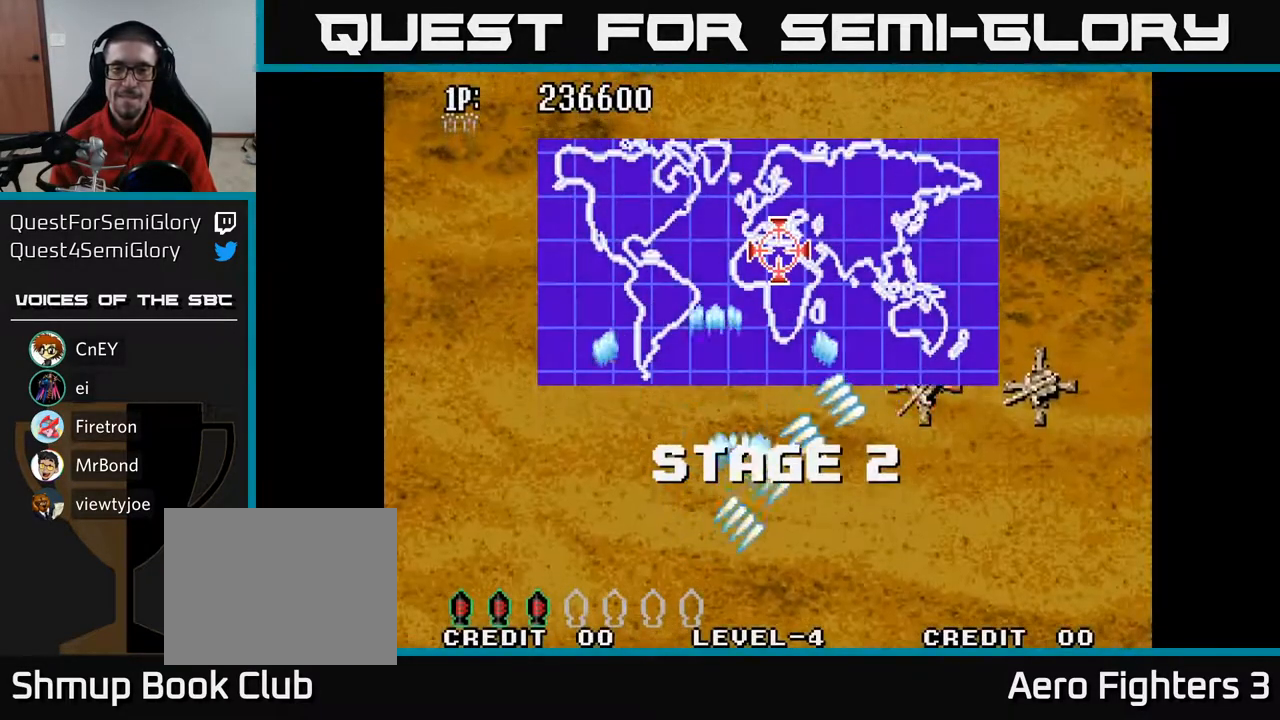
{"buttons": ["A", "DPAD_RIGHT"], "left_stick": "center", "right_stick": "center", "events": [[33, "DPAD_UP", "down"], [450, "DPAD_UP", "up"]]}
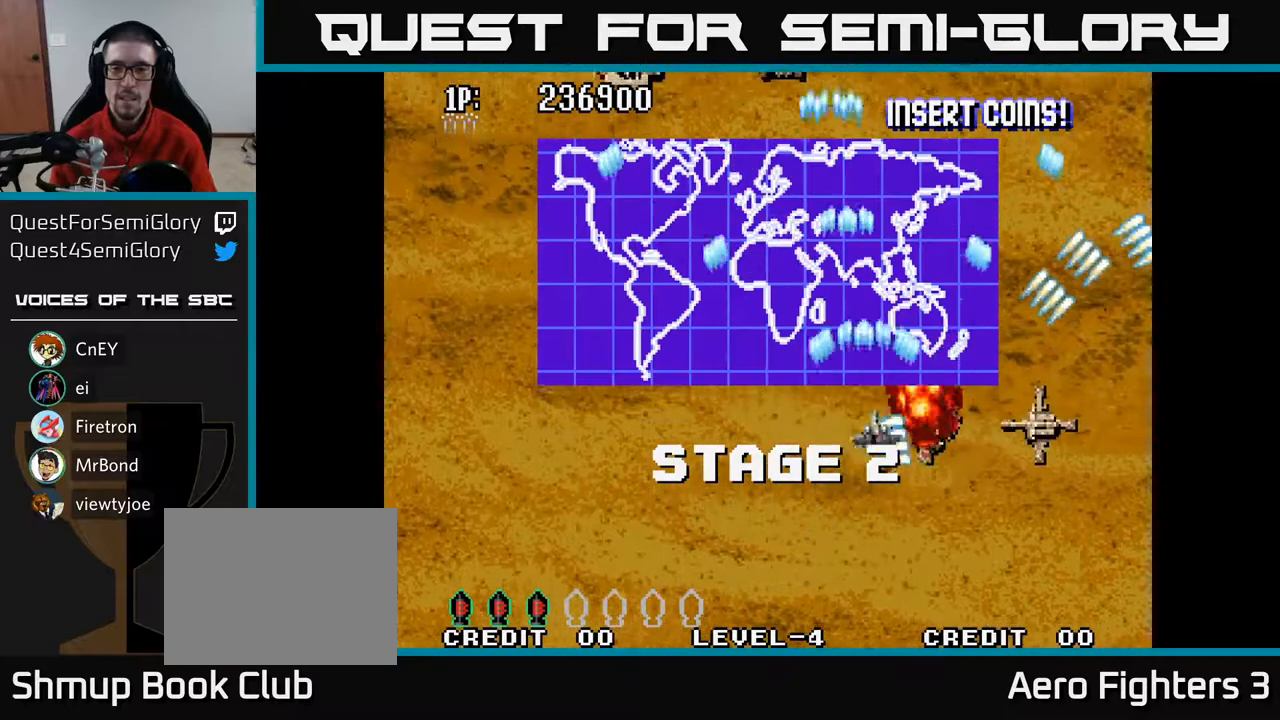
{"buttons": ["A", "DPAD_DOWN", "DPAD_RIGHT"], "left_stick": "center", "right_stick": "center", "events": [[367, "DPAD_DOWN", "down"]]}
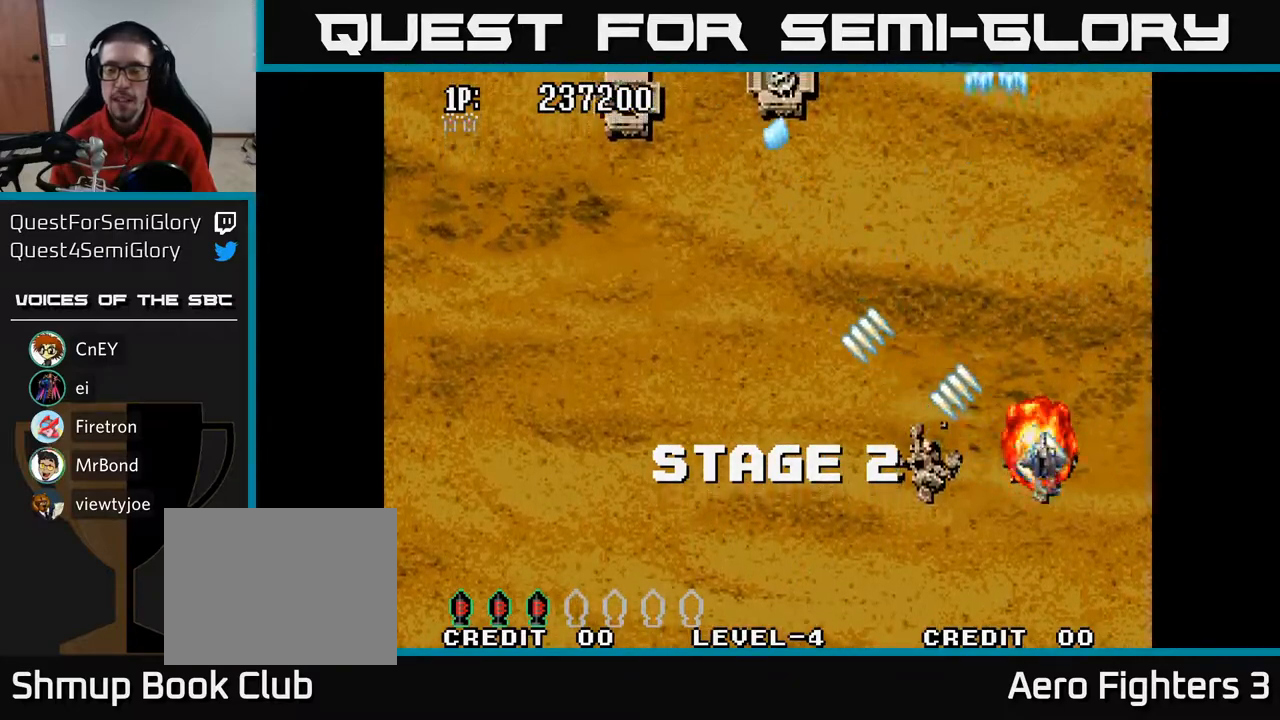
{"buttons": [], "left_stick": "center", "right_stick": "center", "events": [[50, "DPAD_DOWN", "up"], [67, "DPAD_RIGHT", "up"], [100, "DPAD_LEFT", "down"], [100, "DPAD_UP", "down"], [183, "DPAD_UP", "up"], [383, "A", "up"], [383, "DPAD_UP", "down"], [417, "DPAD_LEFT", "up"], [467, "DPAD_UP", "up"]]}
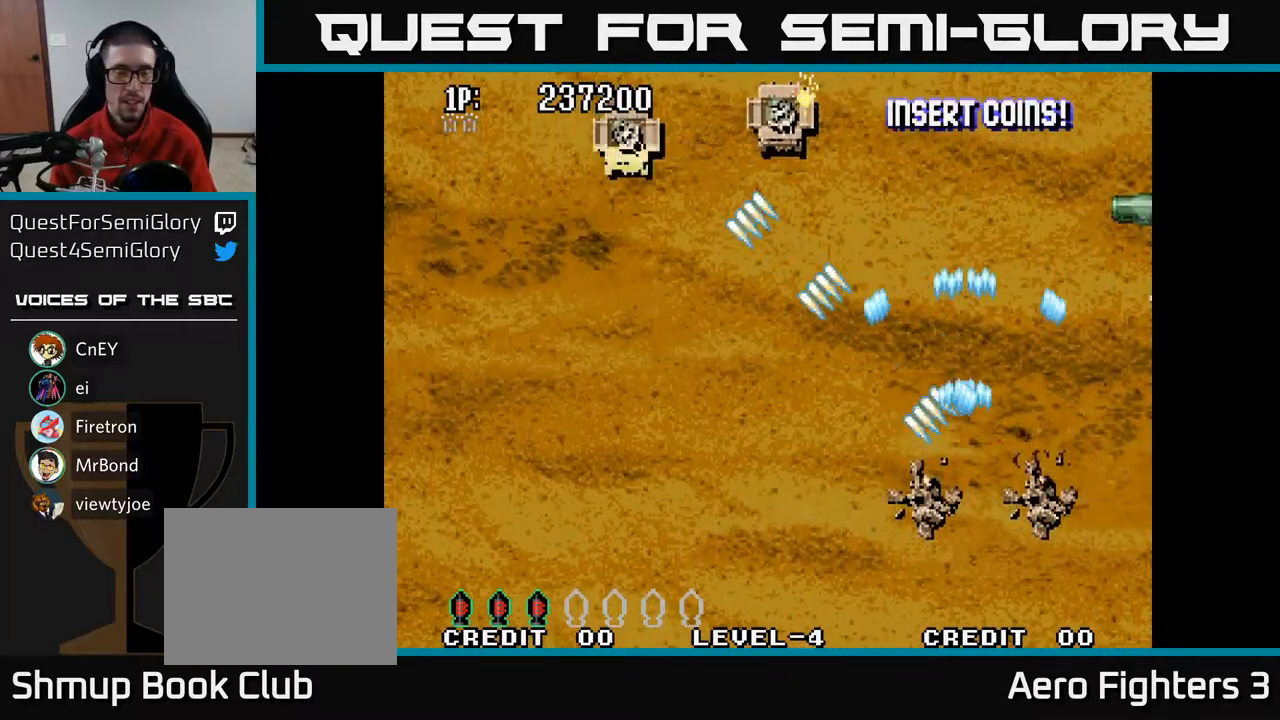
{"buttons": [], "left_stick": "center", "right_stick": "center", "events": [[150, "L3", "down"], [167, "left_stick", "right"], [267, "L3", "up"], [283, "left_stick", "center"]]}
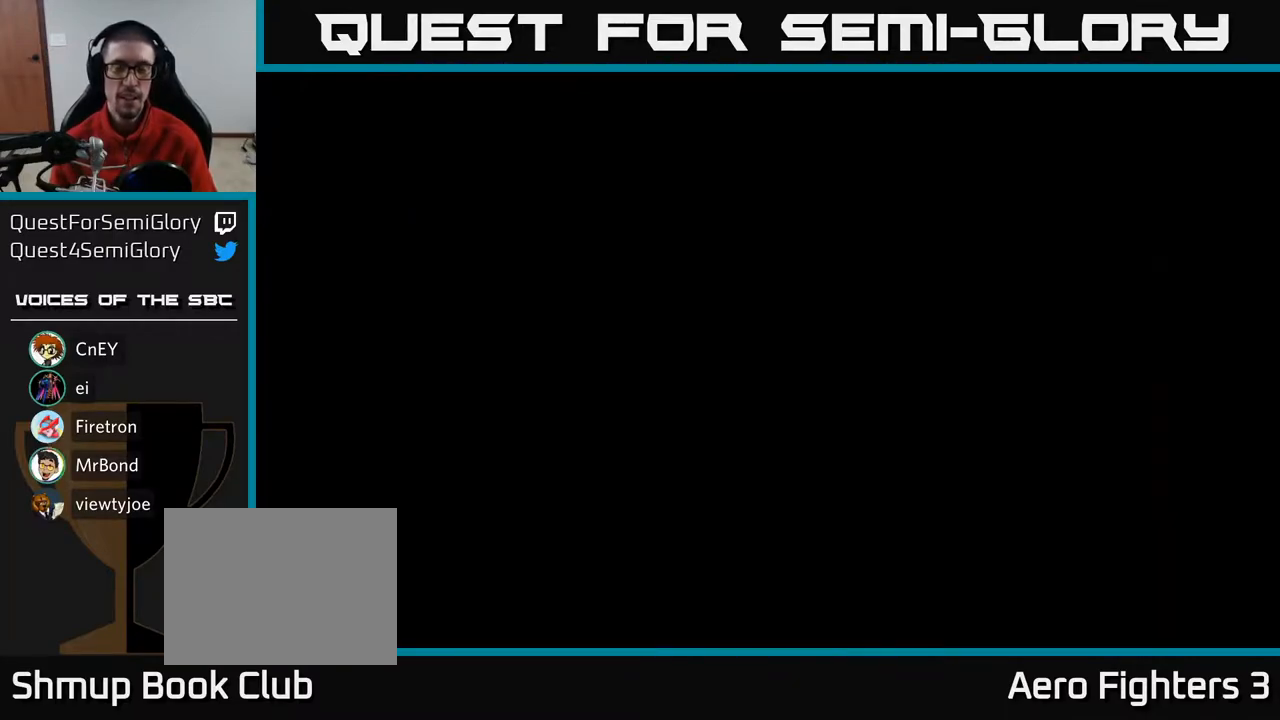
{"buttons": [], "left_stick": "center", "right_stick": "center", "events": []}
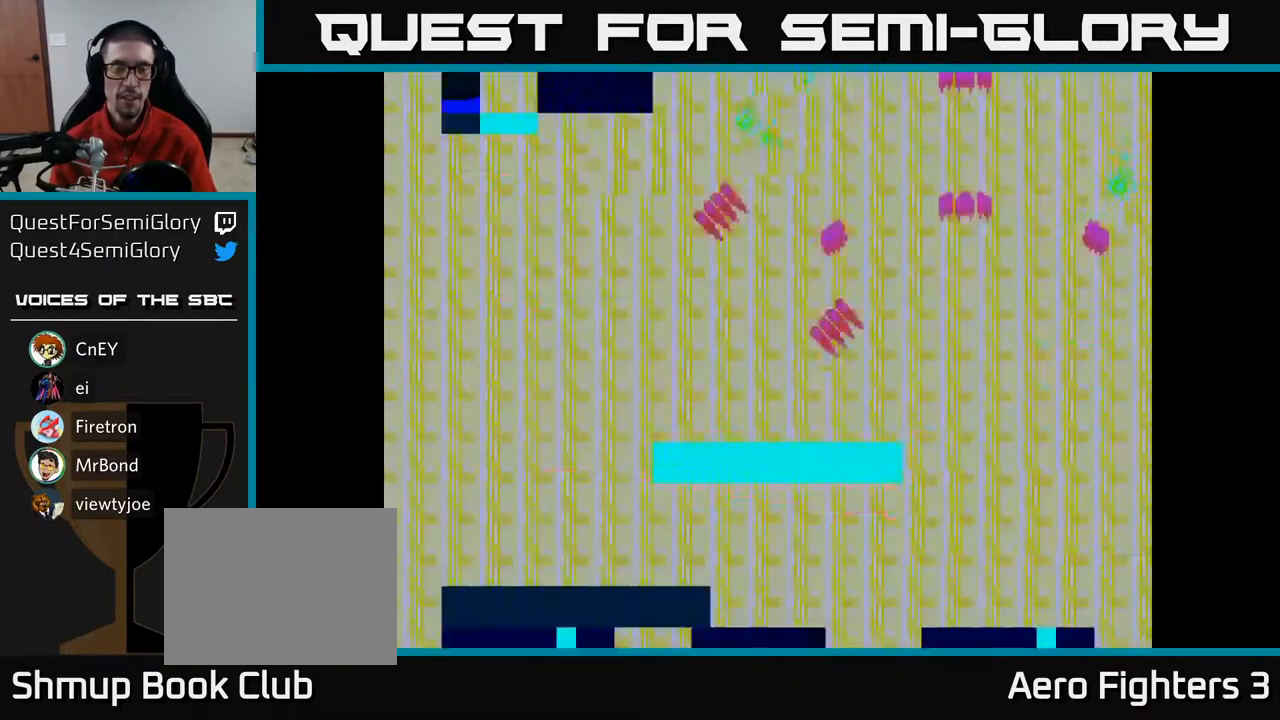
{"buttons": [], "left_stick": "center", "right_stick": "center", "events": []}
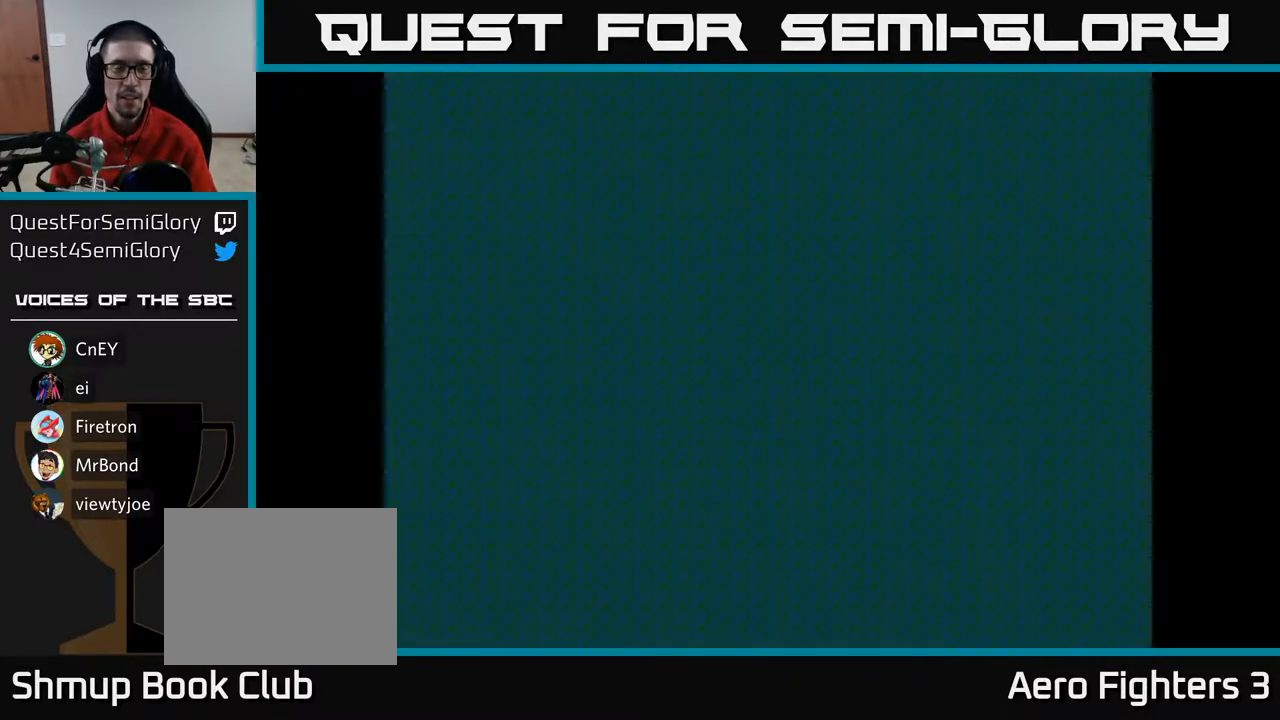
{"buttons": [], "left_stick": "center", "right_stick": "center", "events": []}
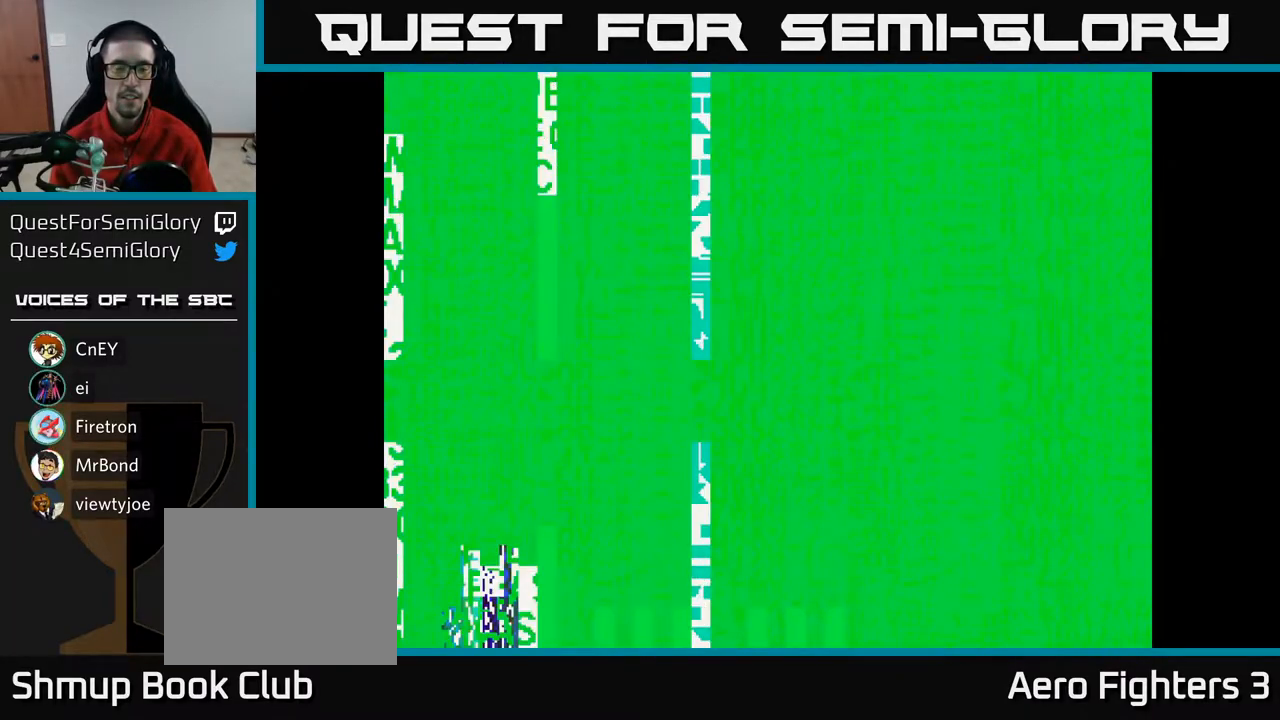
{"buttons": [], "left_stick": "center", "right_stick": "center", "events": []}
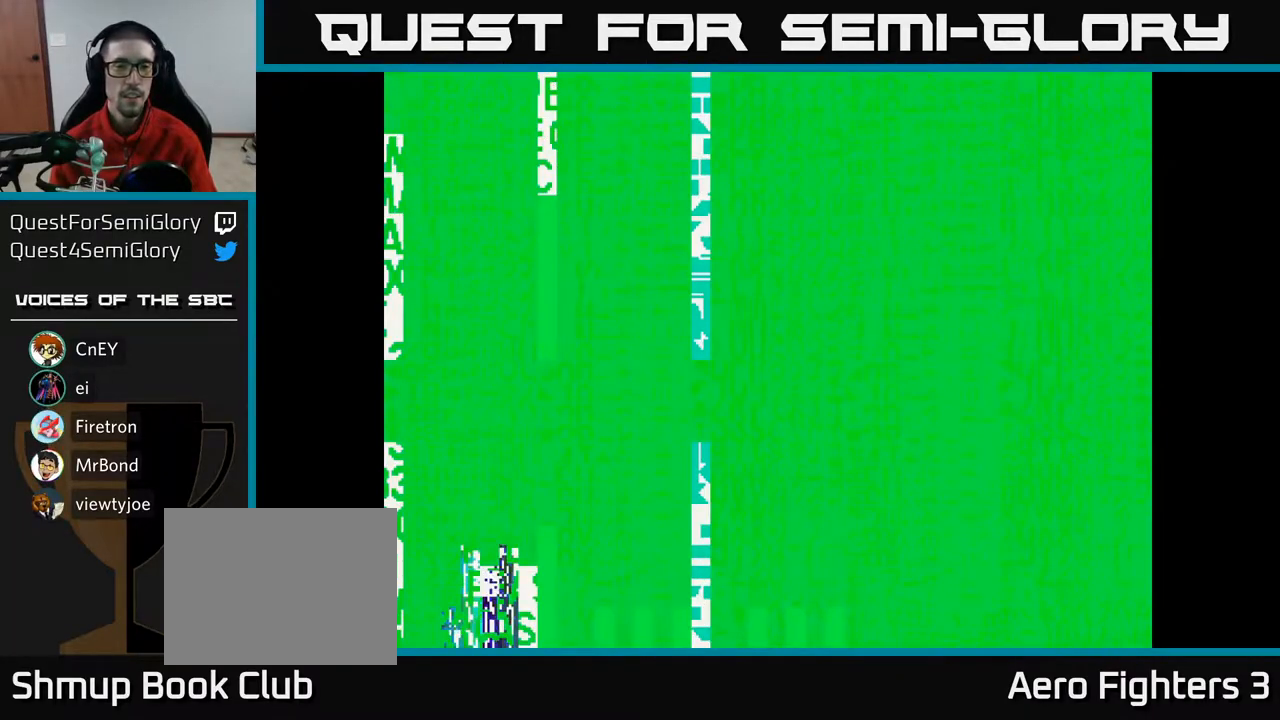
{"buttons": [], "left_stick": "center", "right_stick": "center", "events": []}
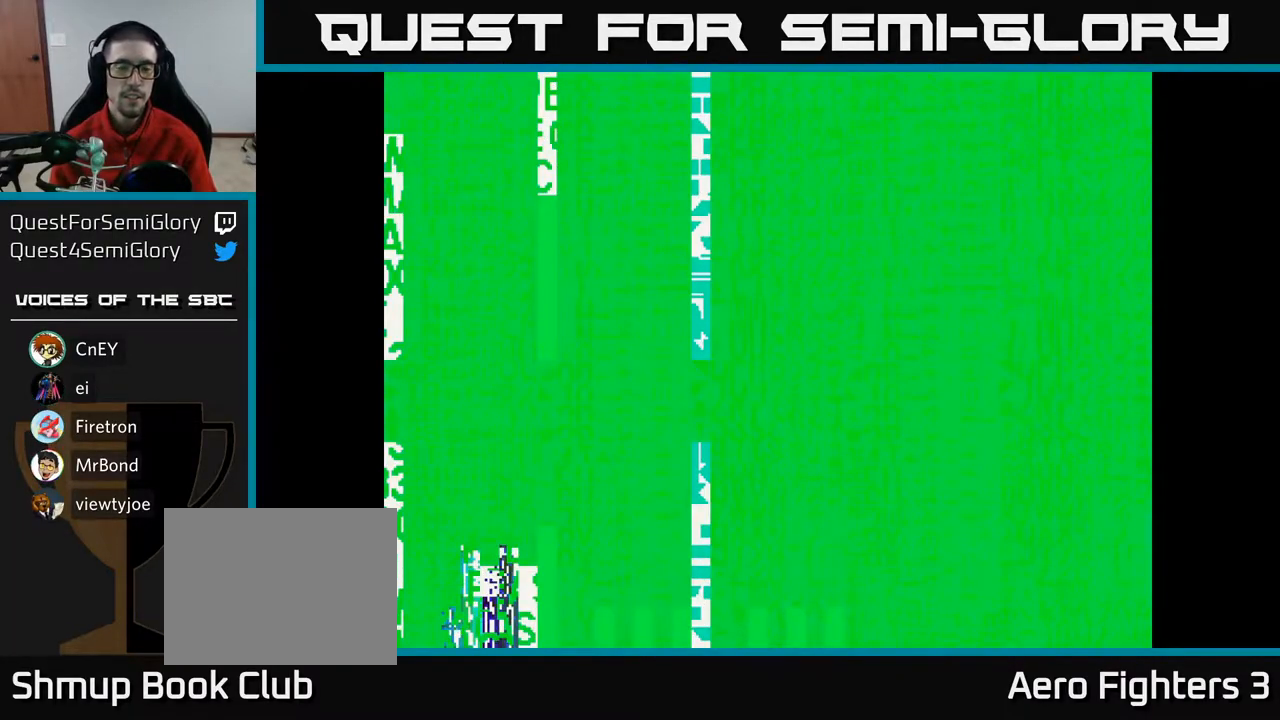
{"buttons": [], "left_stick": "center", "right_stick": "center", "events": []}
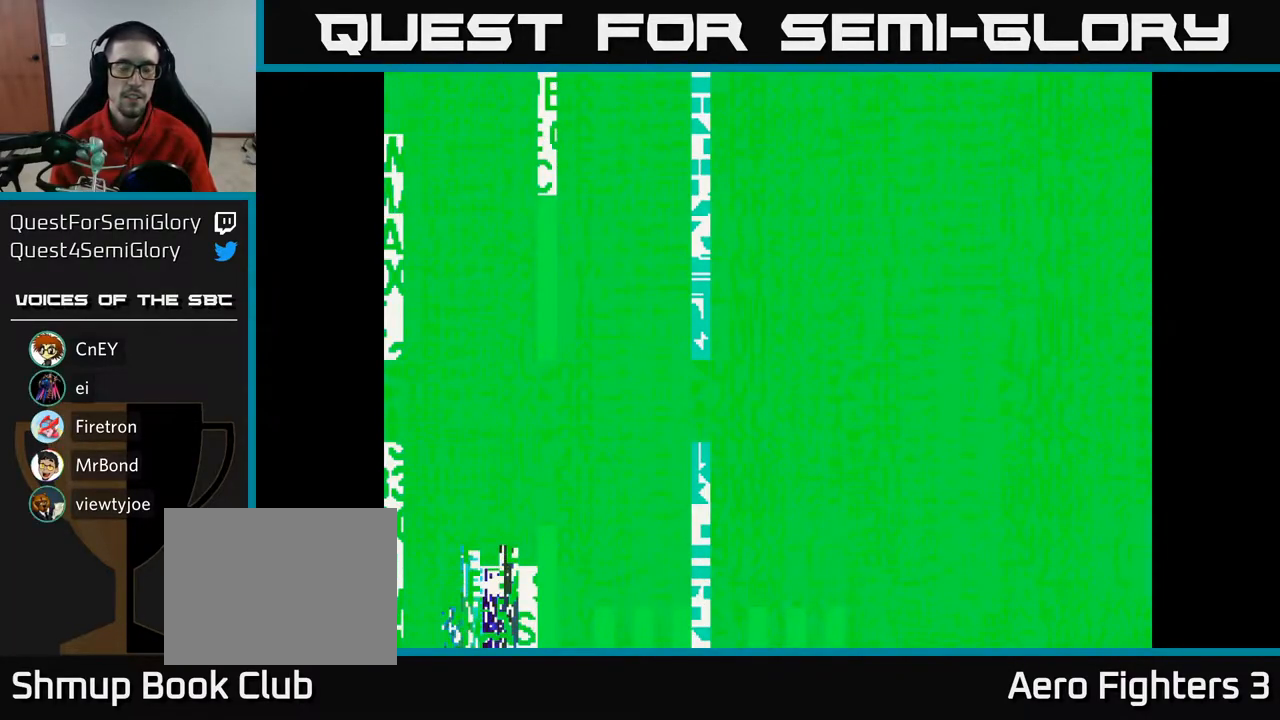
{"buttons": [], "left_stick": "center", "right_stick": "center", "events": [[233, "SELECT", "down"], [400, "SELECT", "up"]]}
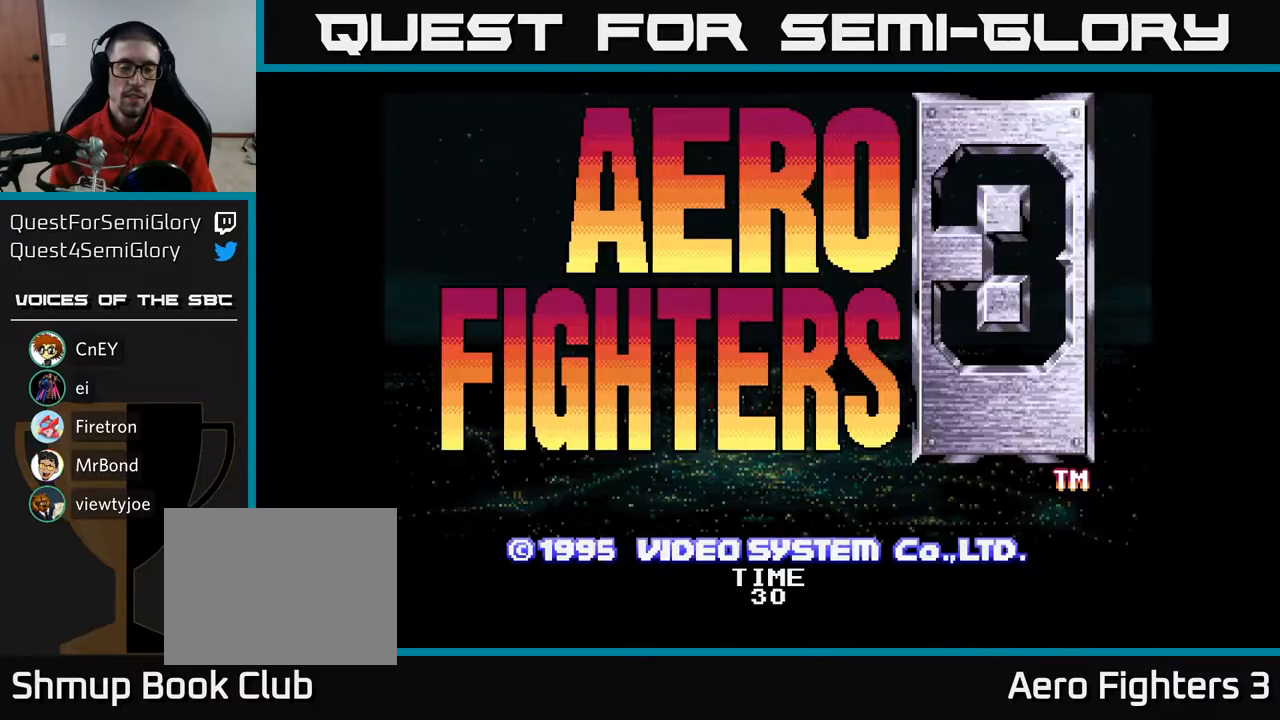
{"buttons": ["START"], "left_stick": "center", "right_stick": "center", "events": [[433, "START", "down"]]}
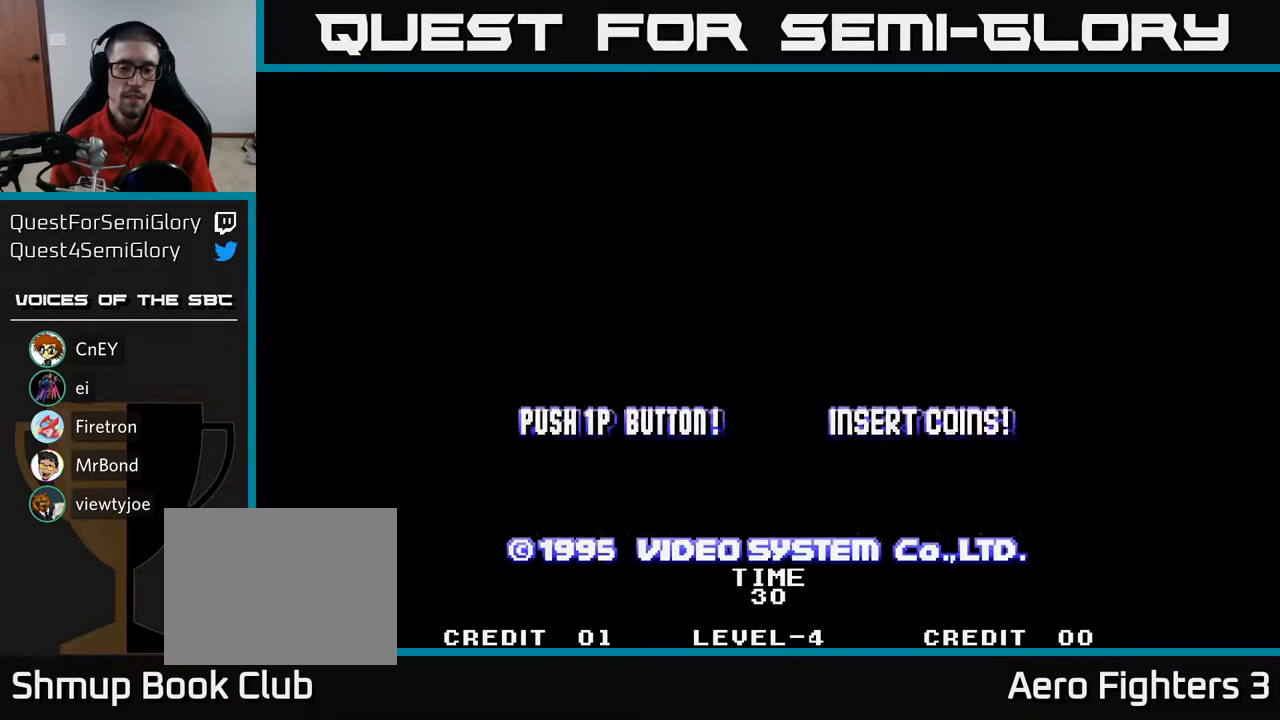
{"buttons": [], "left_stick": "center", "right_stick": "center", "events": [[133, "START", "up"]]}
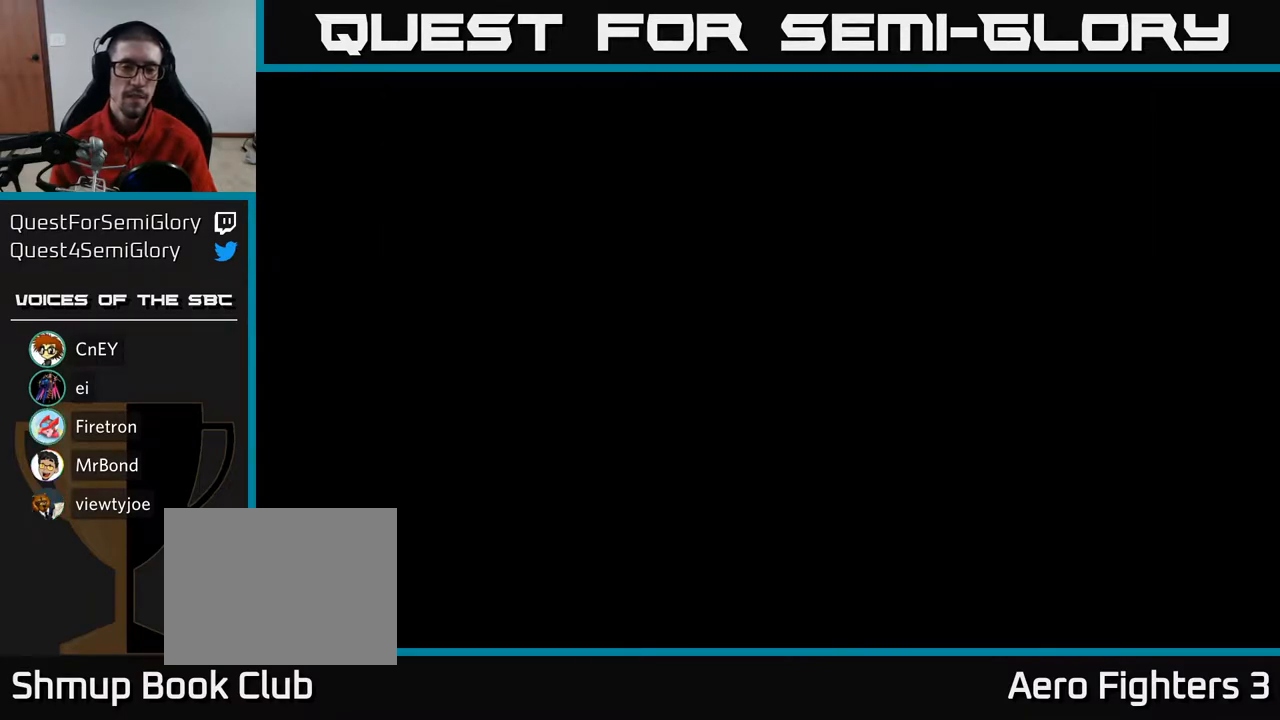
{"buttons": [], "left_stick": "center", "right_stick": "center", "events": []}